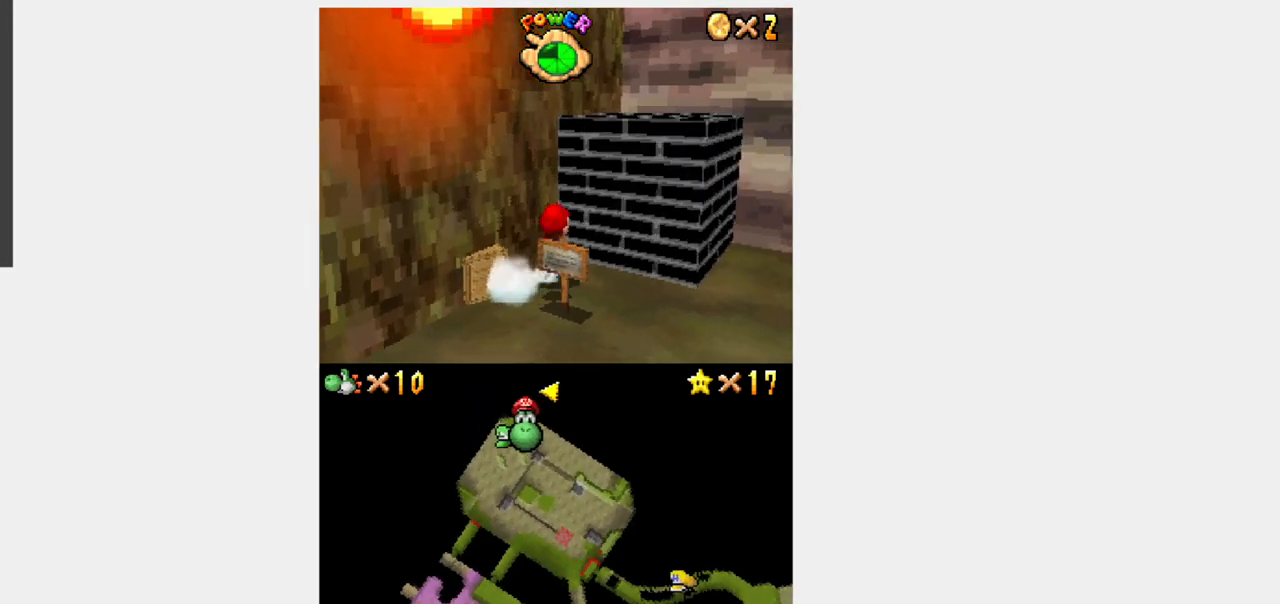
Gameplay with a controller (Nintendo layout); each line is a JSON object with the inputs held at the frame after it (dt_ms = milliseconds from this image to that frame). "events" lists button and stick changes between this image and that frame as [ms after this image, input, new state], when the widget could be followed in between. Not read: L3 R3.
{"dt_ms": 500, "buttons": ["B", "Y", "DPAD_UP", "DPAD_RIGHT"]}
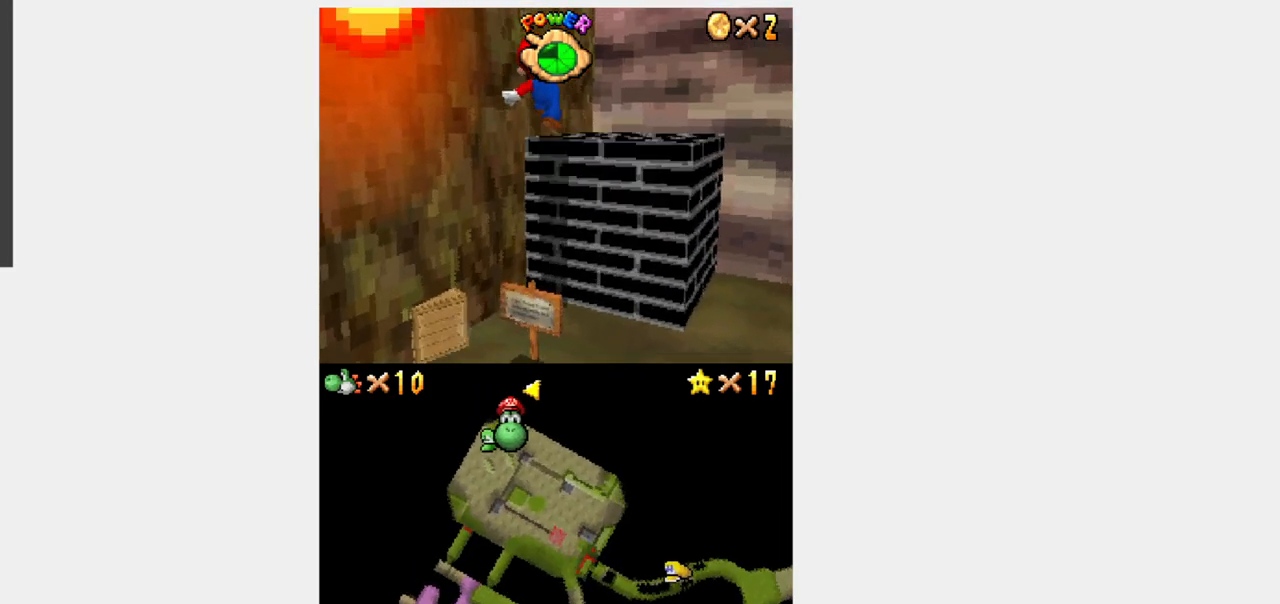
{"dt_ms": 500, "buttons": ["X"], "events": [[83, "DPAD_RIGHT", "up"], [100, "B", "up"], [383, "Y", "up"], [450, "DPAD_UP", "up"], [483, "X", "down"]]}
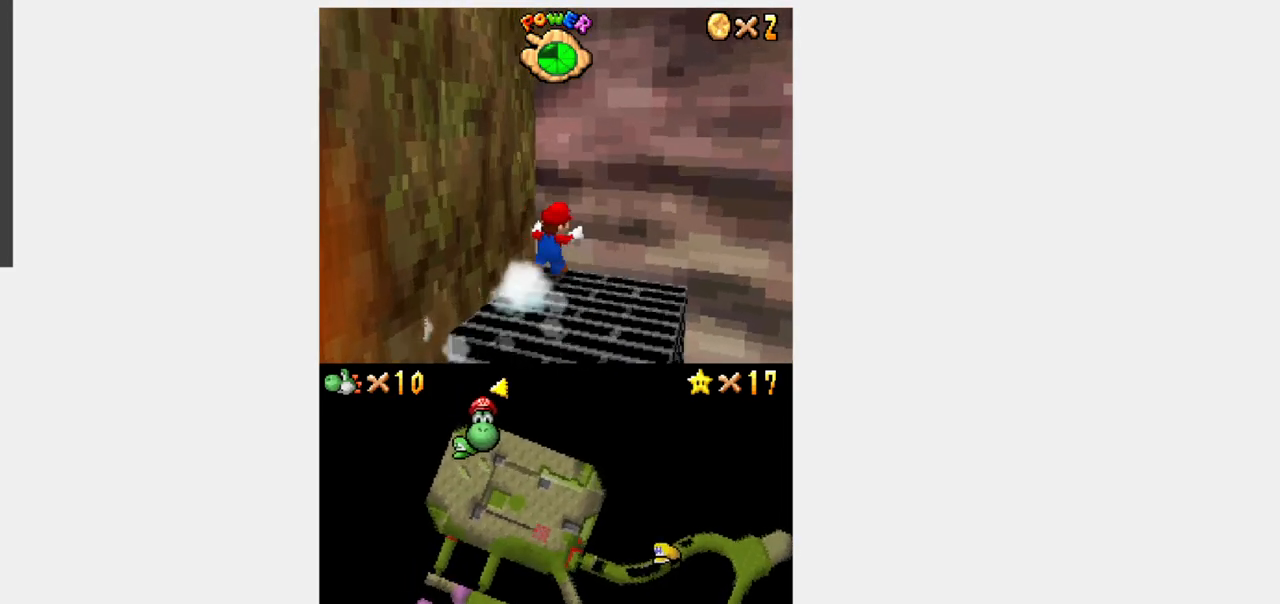
{"dt_ms": 500, "buttons": ["DPAD_DOWN", "DPAD_LEFT"], "events": [[33, "DPAD_UP", "down"], [50, "DPAD_UP", "up"], [50, "X", "up"], [83, "X", "down"], [150, "X", "up"], [350, "DPAD_LEFT", "down"], [367, "DPAD_DOWN", "down"]]}
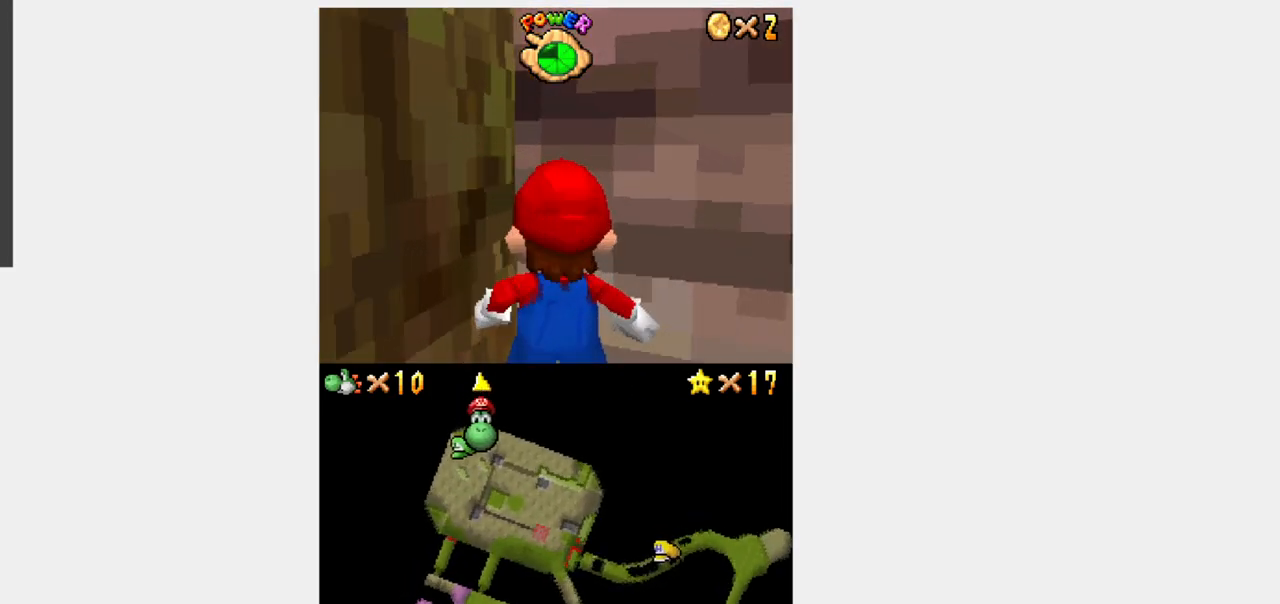
{"dt_ms": 500, "buttons": ["DPAD_DOWN", "DPAD_LEFT"], "events": []}
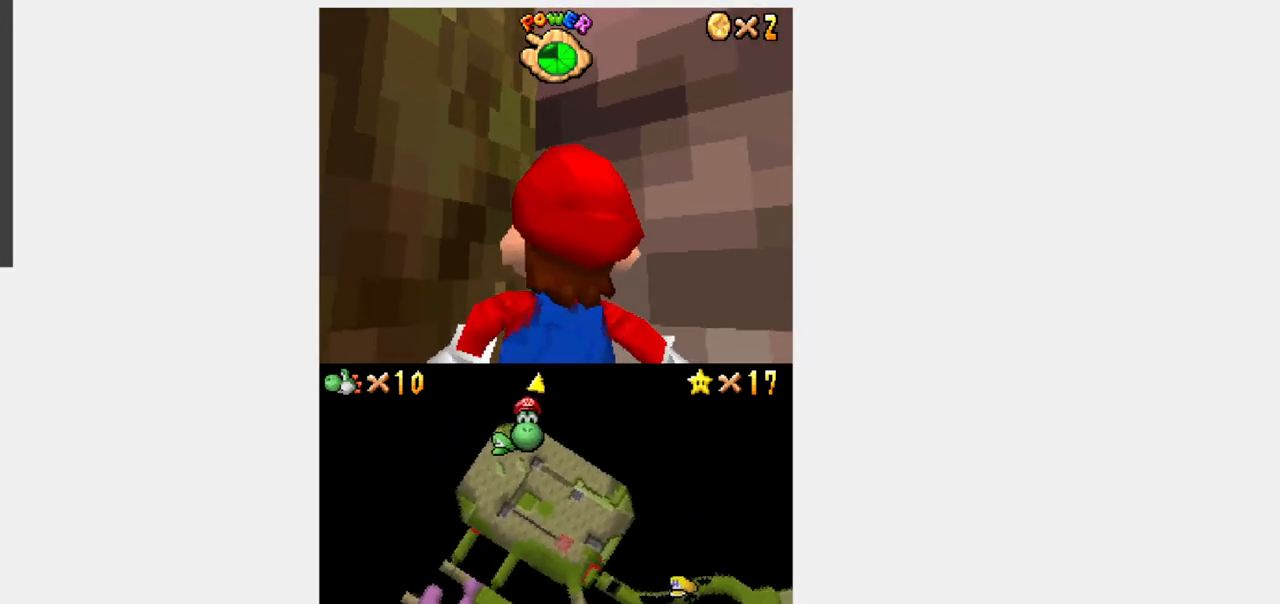
{"dt_ms": 500, "buttons": ["DPAD_LEFT"], "events": [[417, "DPAD_DOWN", "up"]]}
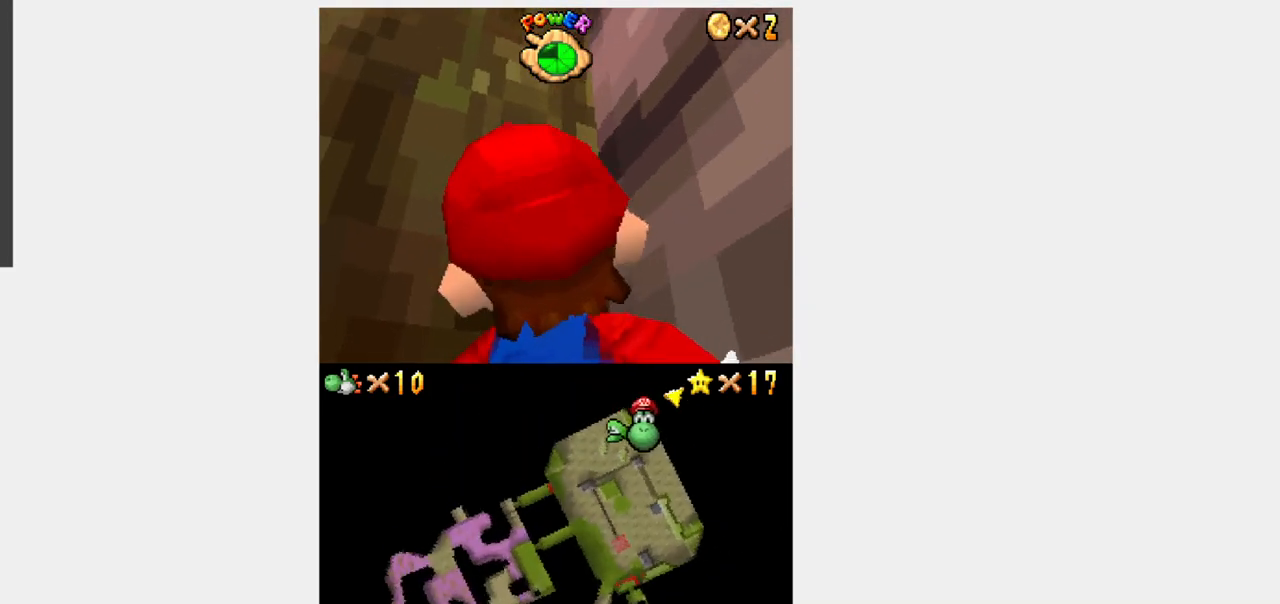
{"dt_ms": 500, "buttons": ["DPAD_LEFT"], "events": []}
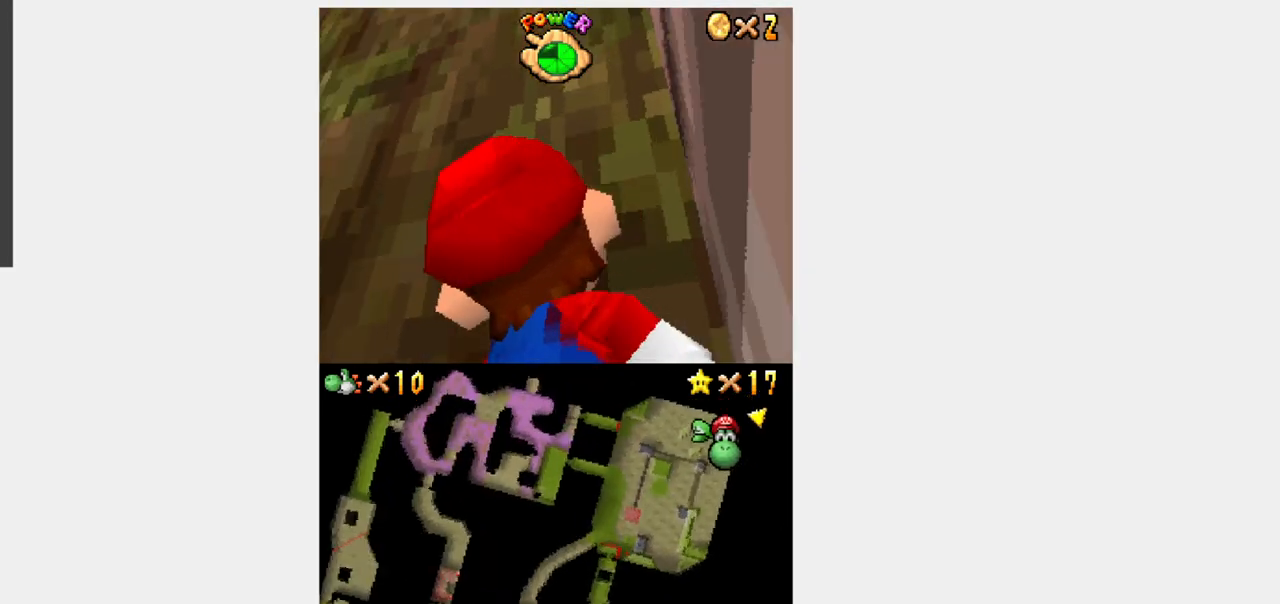
{"dt_ms": 500, "buttons": [], "events": [[100, "A", "down"], [100, "DPAD_LEFT", "up"], [133, "A", "up"], [200, "B", "down"], [233, "B", "up"]]}
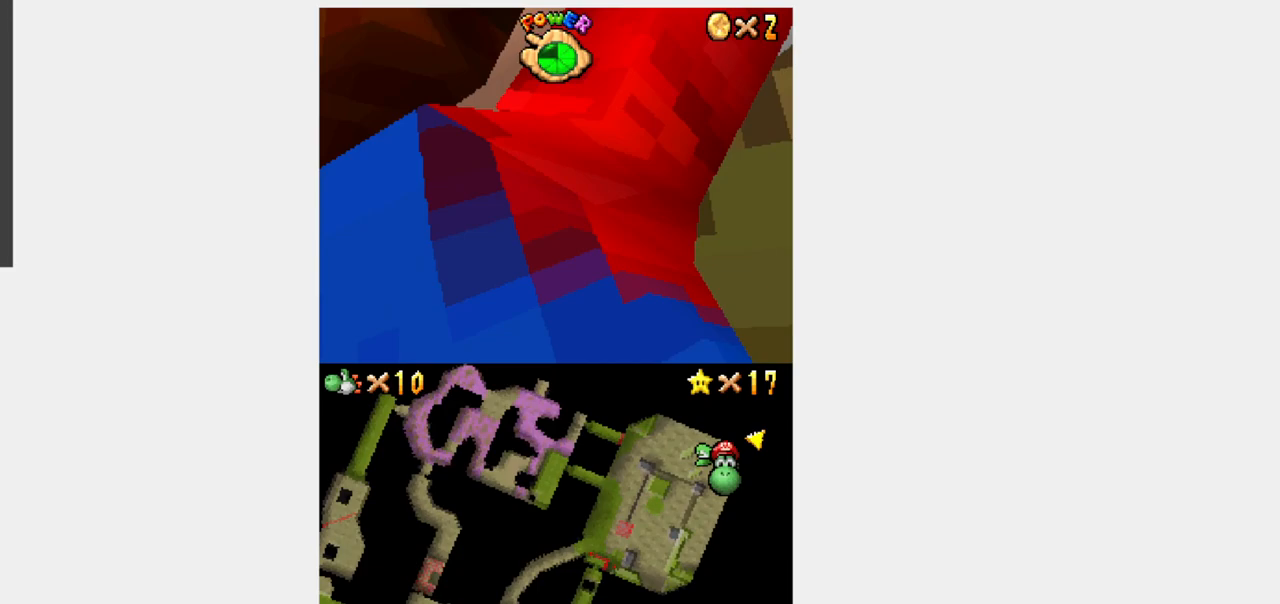
{"dt_ms": 500, "buttons": ["Y", "DPAD_LEFT"], "events": [[33, "DPAD_LEFT", "down"], [33, "DPAD_UP", "down"], [100, "Y", "down"], [467, "DPAD_UP", "up"]]}
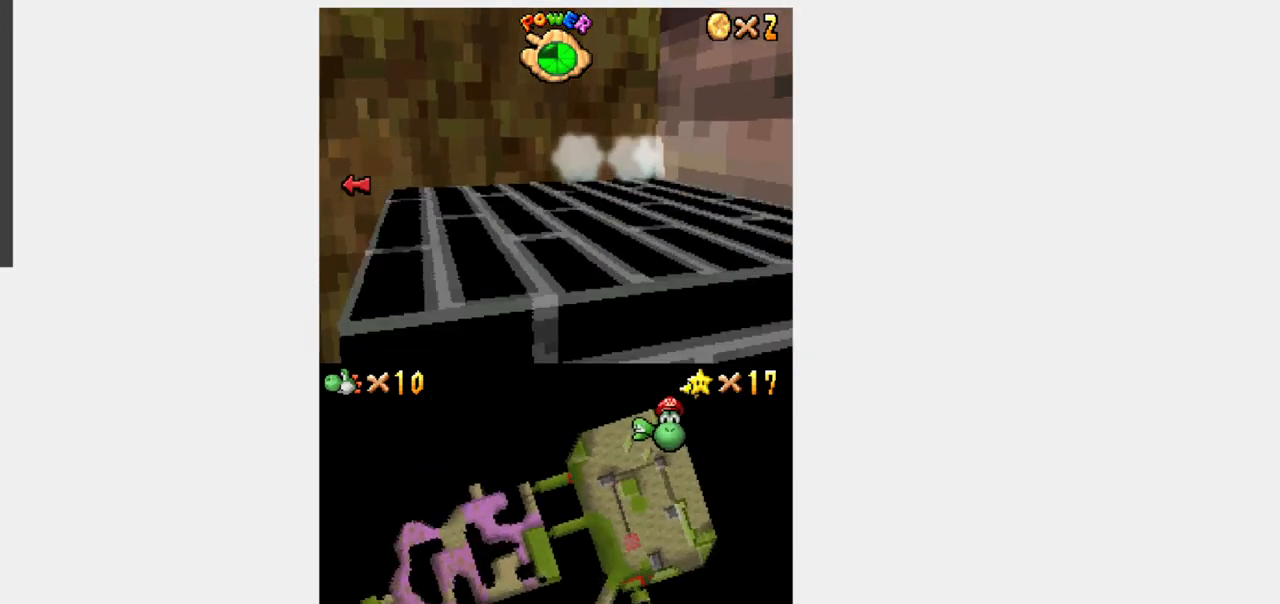
{"dt_ms": 1000, "buttons": ["Y", "DPAD_DOWN"]}
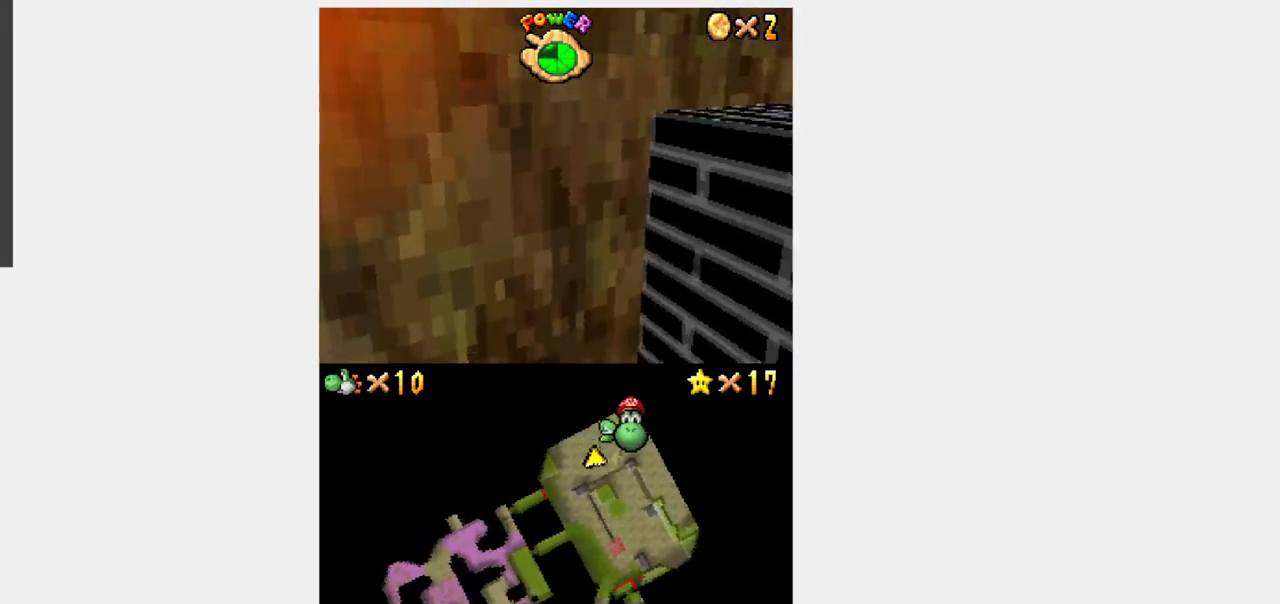
{"dt_ms": 500, "buttons": [], "events": [[117, "A", "down"], [117, "Y", "up"], [333, "DPAD_DOWN", "up"], [417, "A", "up"]]}
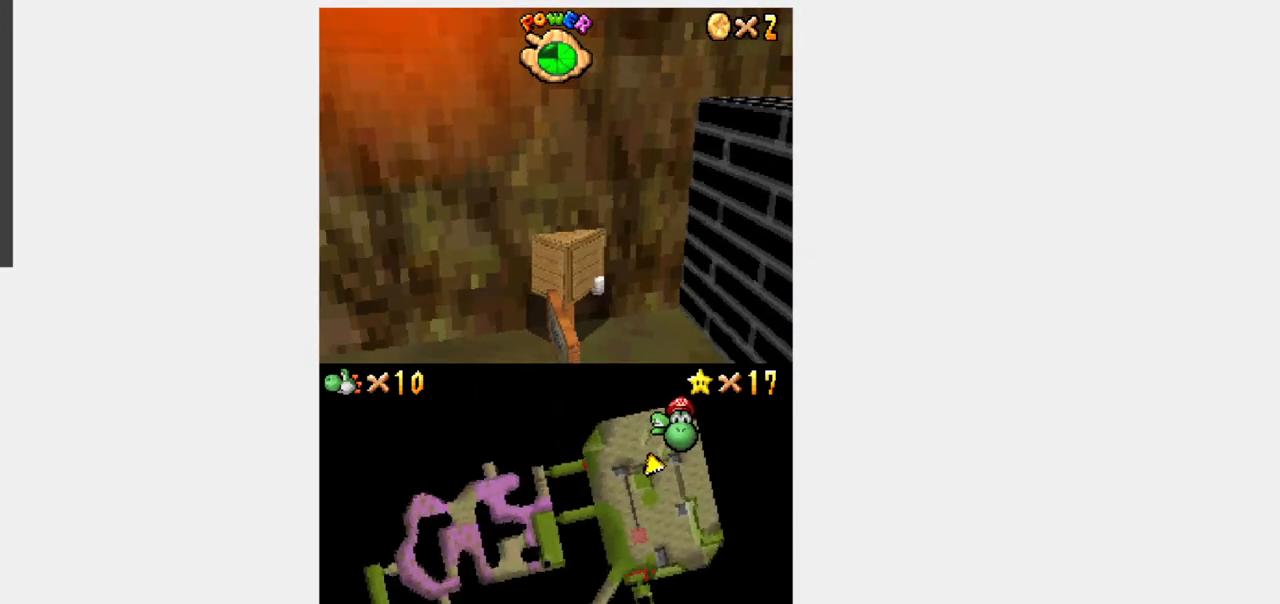
{"dt_ms": 500, "buttons": ["B", "DPAD_UP", "DPAD_RIGHT"], "events": [[117, "Y", "down"], [283, "DPAD_RIGHT", "down"], [283, "DPAD_UP", "down"], [317, "B", "down"], [350, "Y", "up"]]}
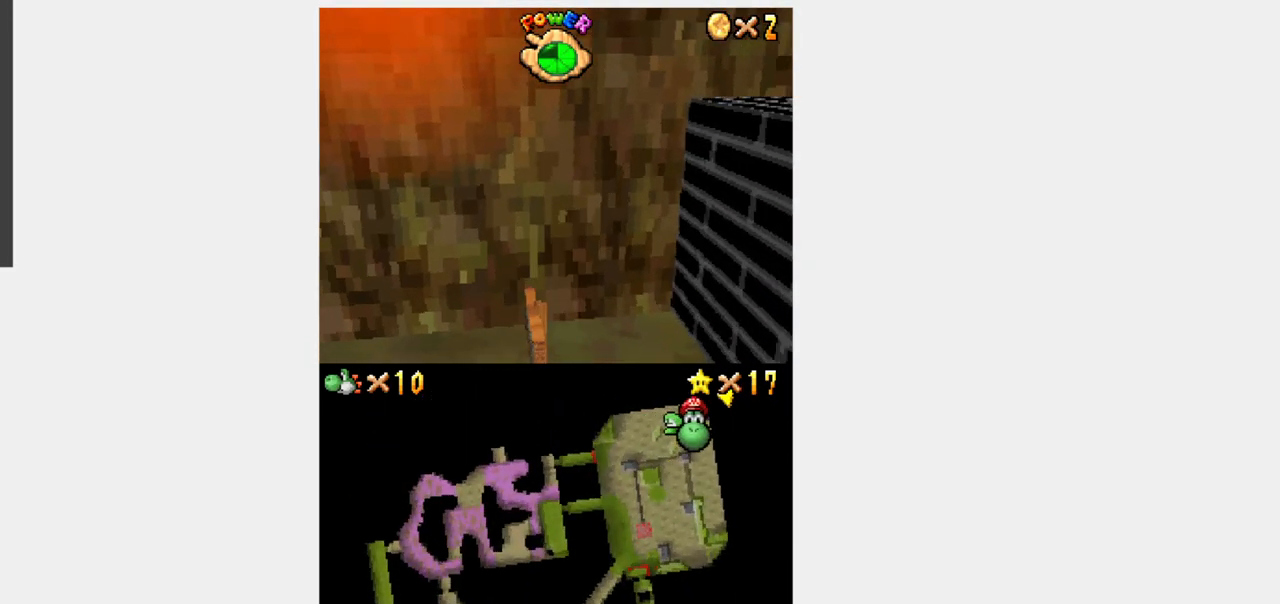
{"dt_ms": 500, "buttons": ["B", "DPAD_UP", "DPAD_RIGHT"], "events": []}
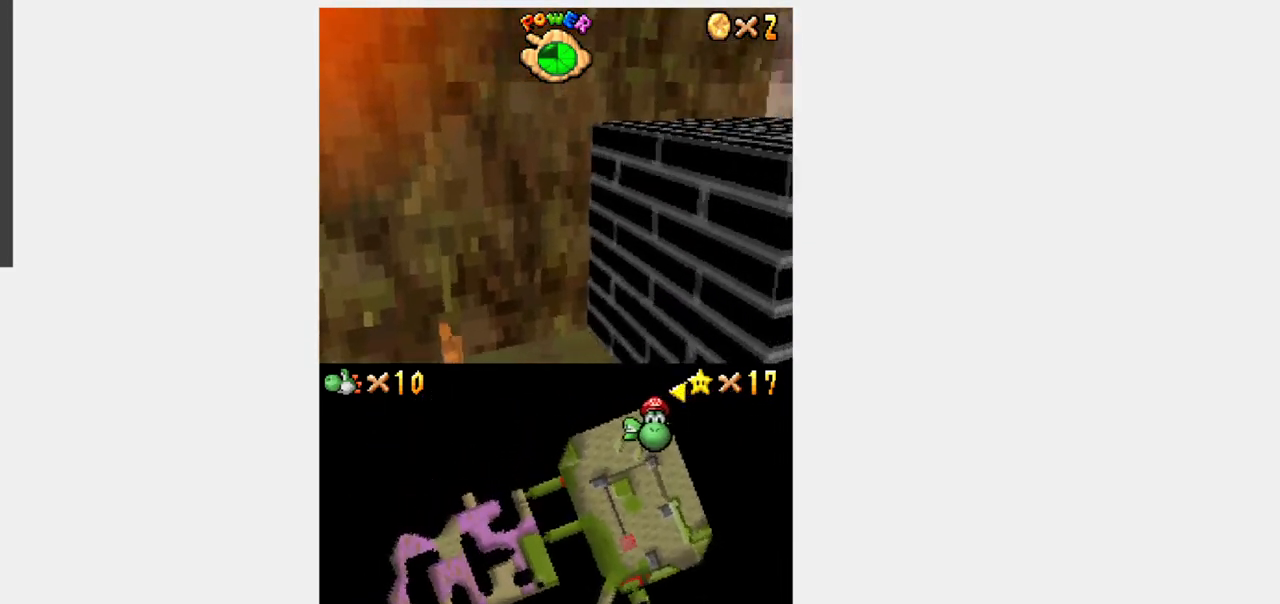
{"dt_ms": 500, "buttons": ["B"], "events": [[100, "R1", "down"], [183, "DPAD_RIGHT", "up"], [183, "DPAD_UP", "up"], [250, "R1", "up"]]}
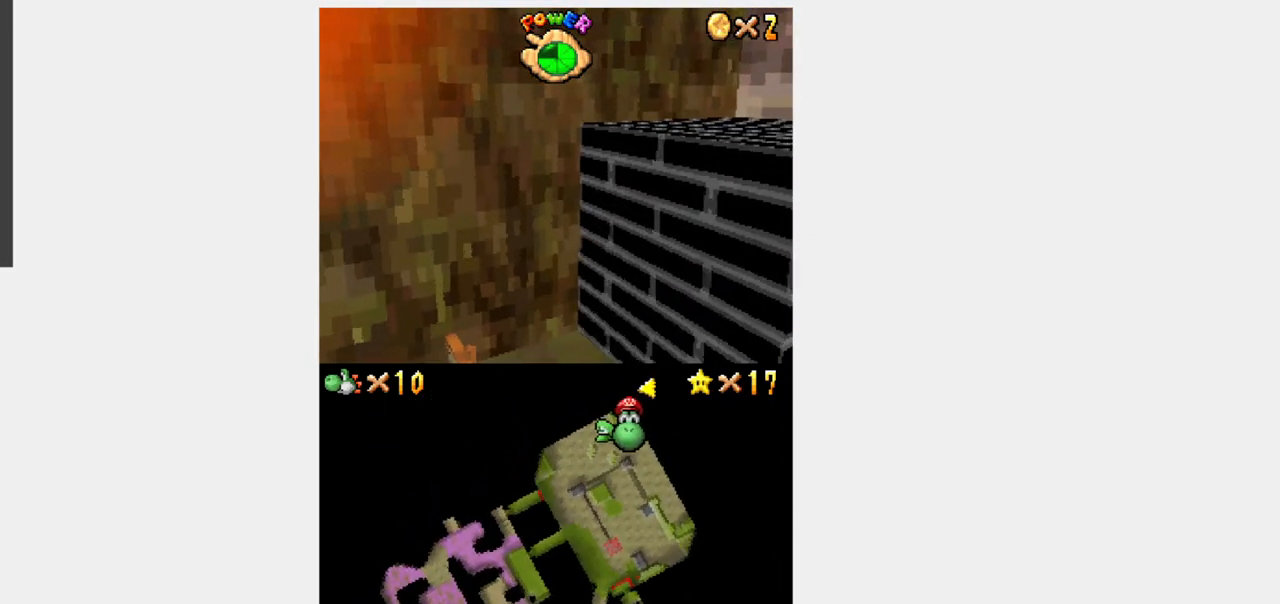
{"dt_ms": 500, "buttons": [], "events": [[17, "B", "up"], [333, "DPAD_RIGHT", "down"], [367, "DPAD_RIGHT", "up"], [367, "X", "down"], [383, "DPAD_RIGHT", "down"], [383, "X", "up"], [417, "DPAD_RIGHT", "up"], [417, "X", "down"], [450, "X", "up"]]}
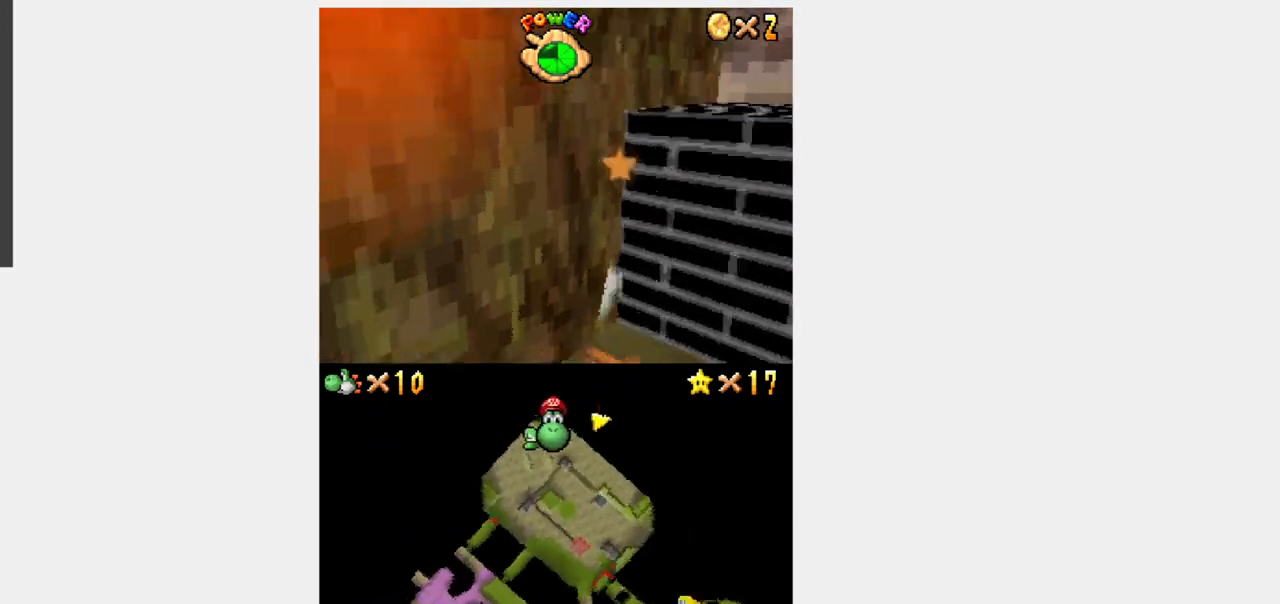
{"dt_ms": 500, "buttons": ["Y"], "events": [[17, "L1", "down"], [17, "Y", "down"], [283, "L1", "up"]]}
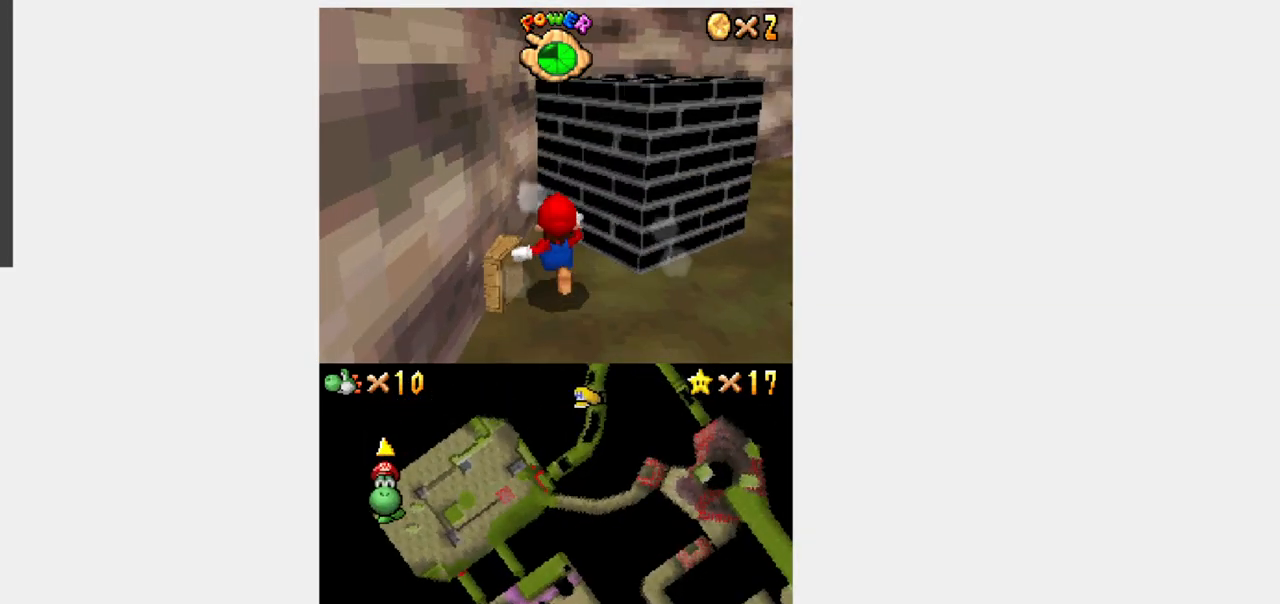
{"dt_ms": 500, "buttons": ["Y"], "events": []}
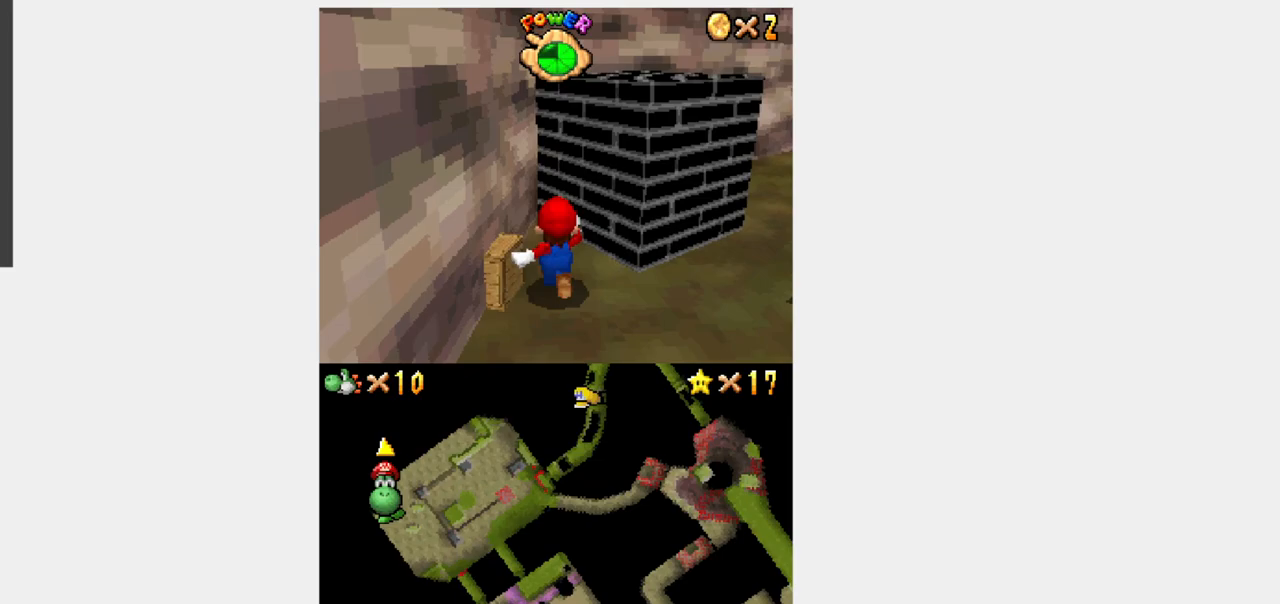
{"dt_ms": 500, "buttons": ["Y", "DPAD_UP"], "events": [[183, "DPAD_UP", "down"]]}
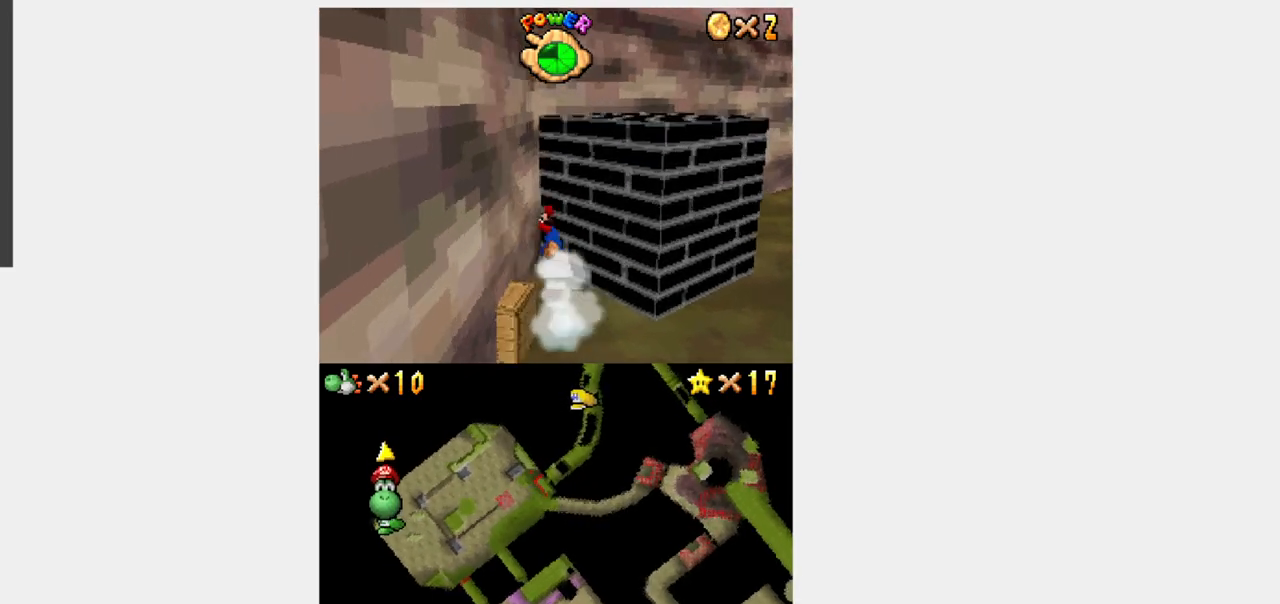
{"dt_ms": 500, "buttons": ["DPAD_UP", "DPAD_LEFT"], "events": [[17, "DPAD_DOWN", "down"], [17, "DPAD_UP", "up"], [50, "B", "down"], [117, "B", "up"], [117, "DPAD_DOWN", "up"], [117, "DPAD_LEFT", "down"], [117, "DPAD_UP", "down"], [117, "Y", "up"]]}
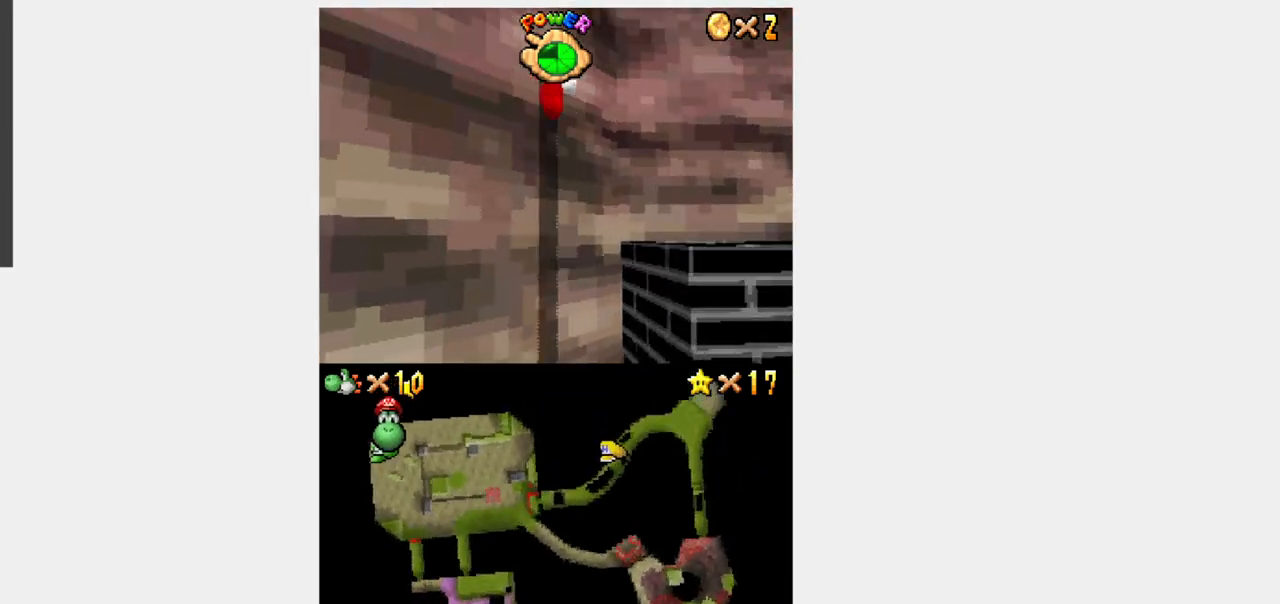
{"dt_ms": 500, "buttons": ["R1", "DPAD_UP", "DPAD_LEFT"], "events": [[417, "R1", "down"]]}
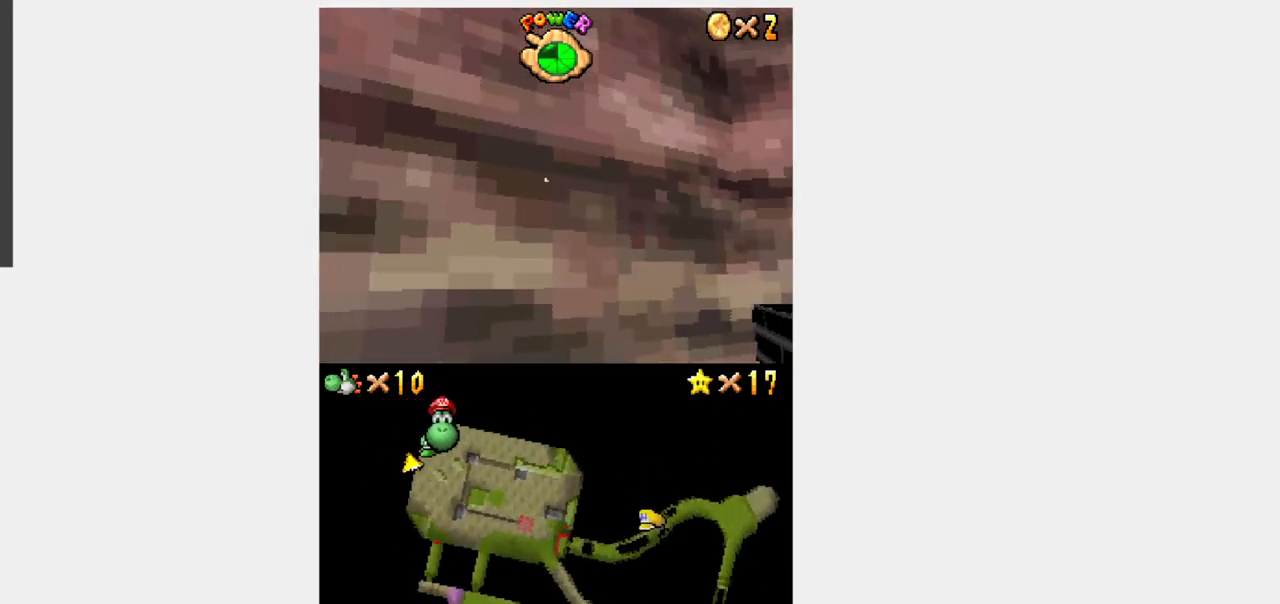
{"dt_ms": 500, "buttons": [], "events": [[67, "R1", "up"], [133, "DPAD_LEFT", "up"], [150, "DPAD_UP", "up"]]}
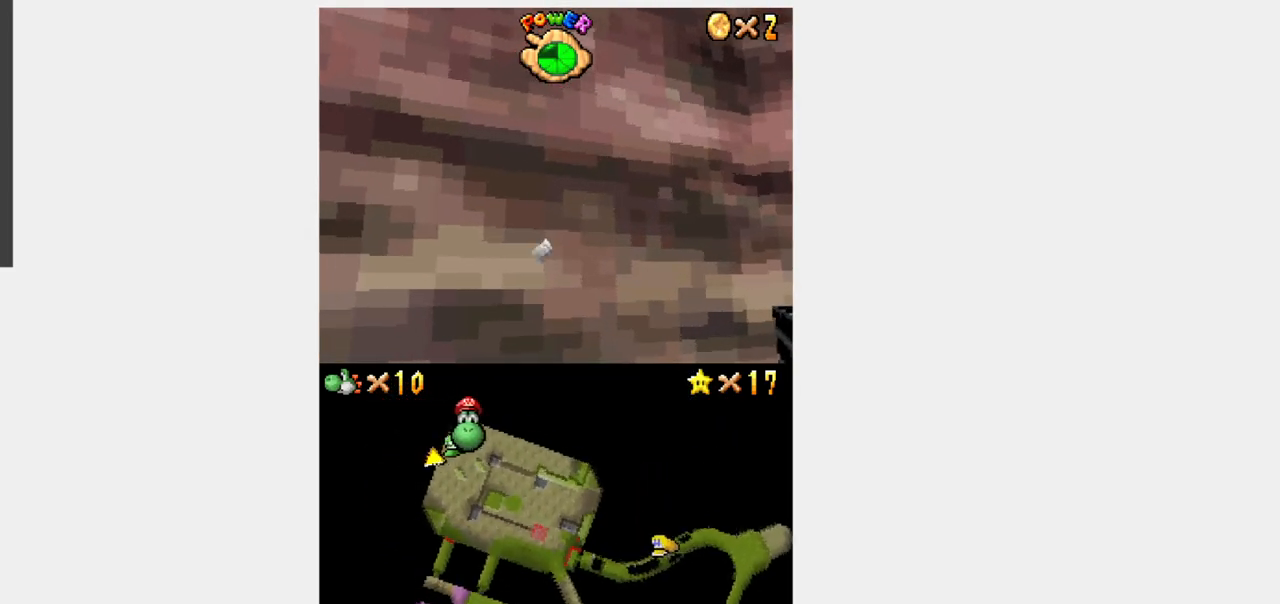
{"dt_ms": 500, "buttons": [], "events": [[317, "X", "down"], [350, "DPAD_DOWN", "down"], [350, "DPAD_RIGHT", "down"], [350, "X", "up"], [367, "DPAD_DOWN", "up"], [367, "DPAD_RIGHT", "up"], [400, "DPAD_DOWN", "down"], [400, "DPAD_RIGHT", "down"], [450, "DPAD_DOWN", "up"], [450, "DPAD_RIGHT", "up"], [450, "X", "down"], [467, "X", "up"]]}
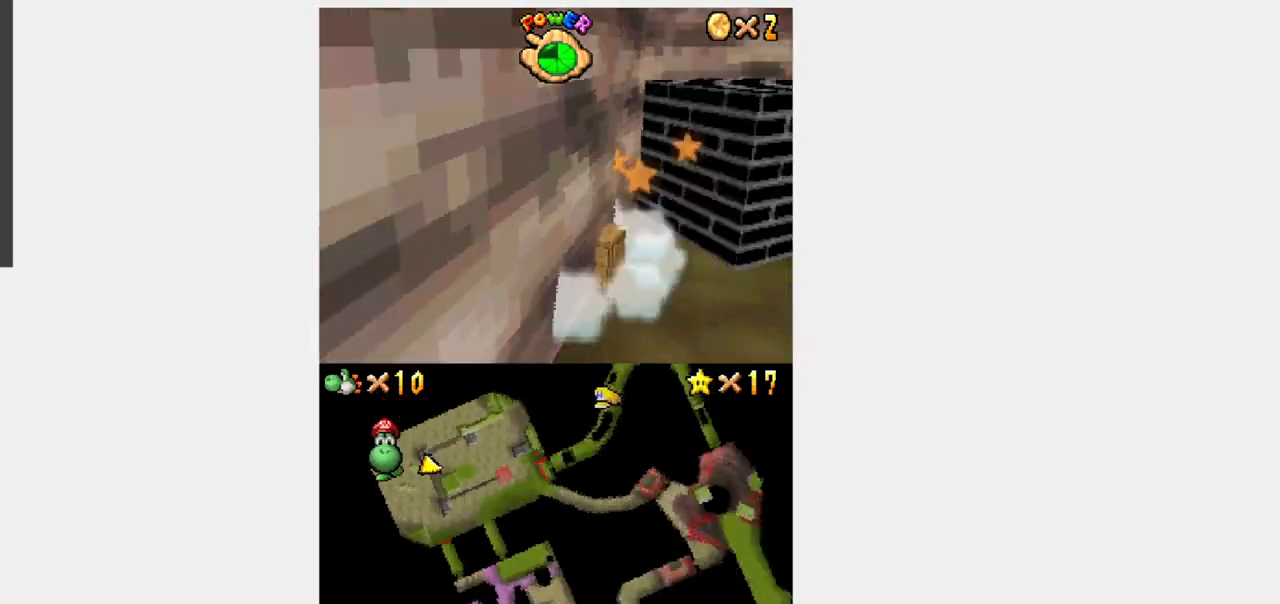
{"dt_ms": 500, "buttons": ["Y", "DPAD_LEFT"]}
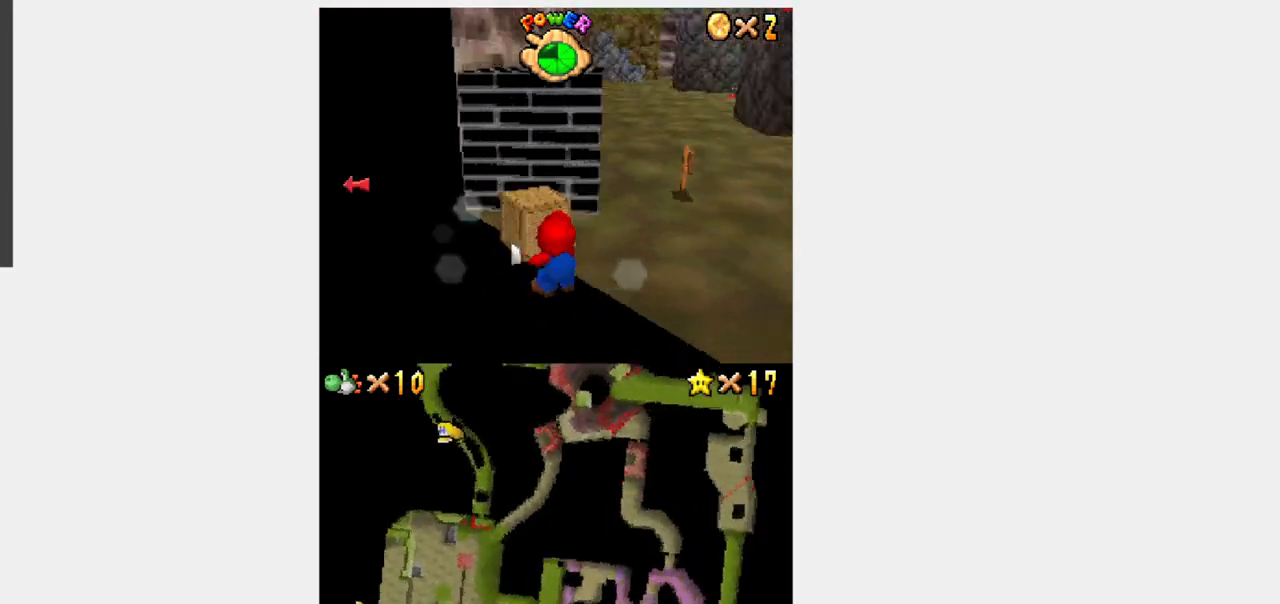
{"dt_ms": 1000, "buttons": ["Y", "DPAD_UP", "DPAD_LEFT"]}
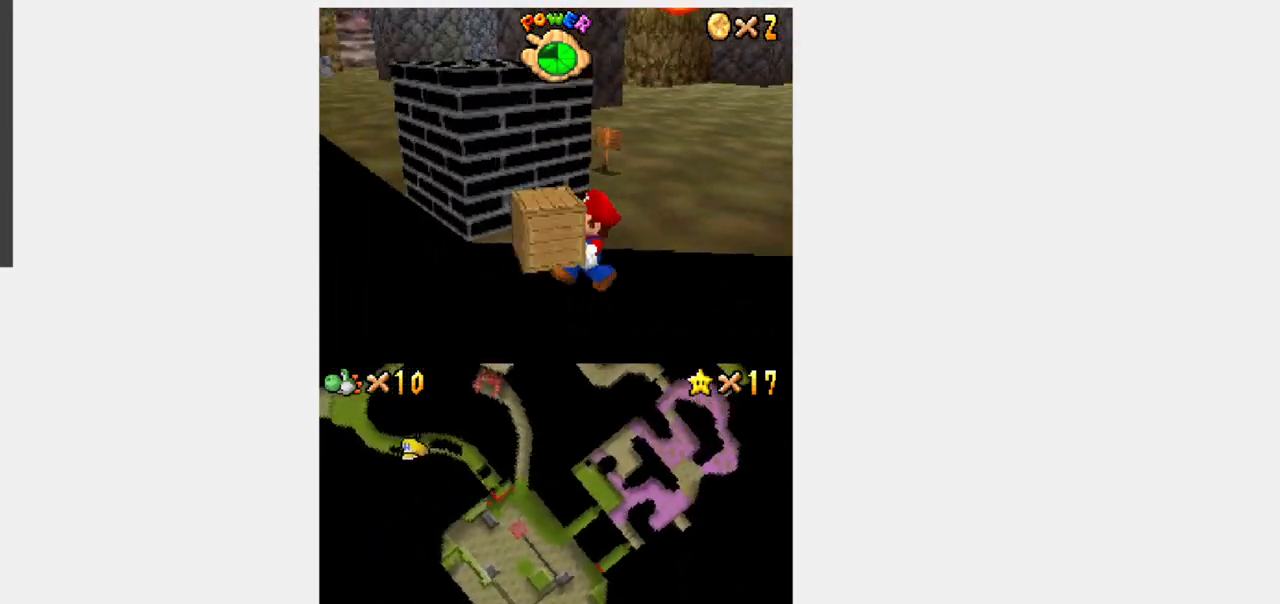
{"dt_ms": 500, "buttons": ["B", "Y", "DPAD_UP"], "events": [[33, "DPAD_LEFT", "up"], [50, "B", "down"], [167, "DPAD_LEFT", "down"], [350, "DPAD_LEFT", "up"]]}
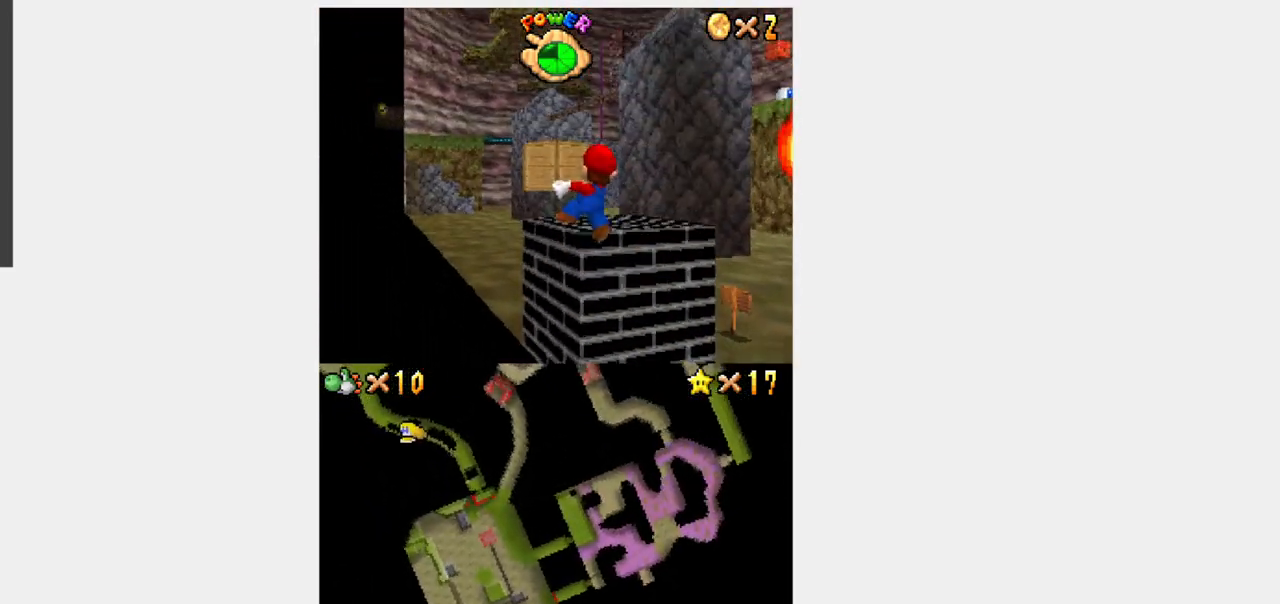
{"dt_ms": 500, "buttons": ["Y", "DPAD_UP"], "events": [[467, "B", "up"]]}
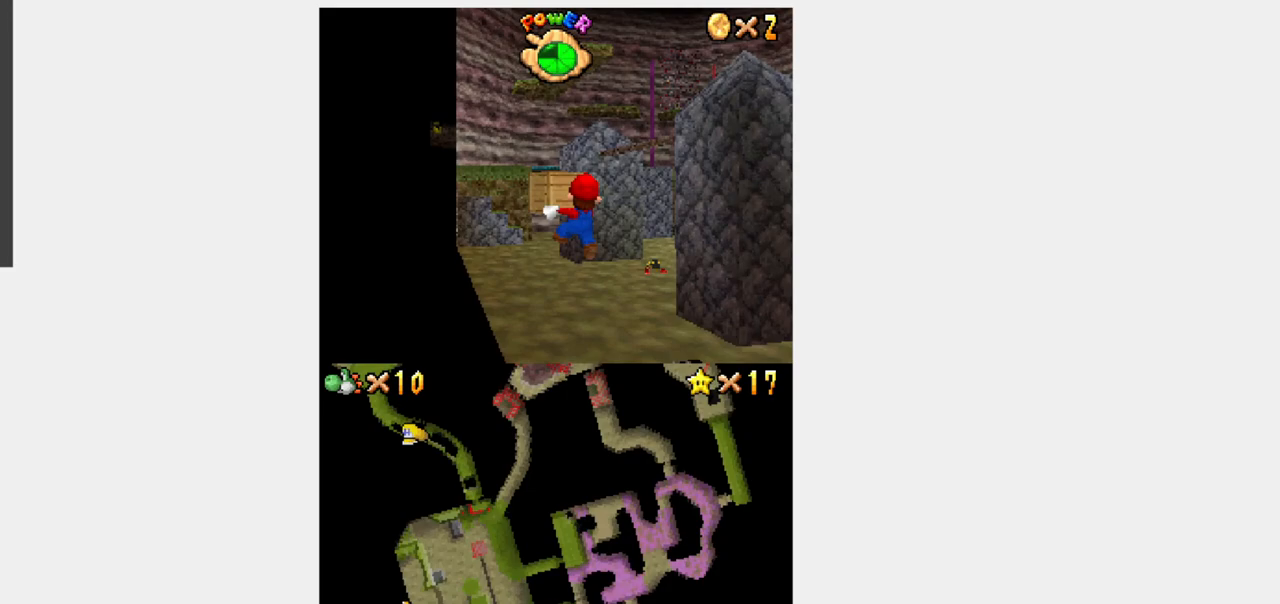
{"dt_ms": 500, "buttons": ["Y", "DPAD_UP"], "events": [[67, "DPAD_LEFT", "down"], [200, "DPAD_LEFT", "up"]]}
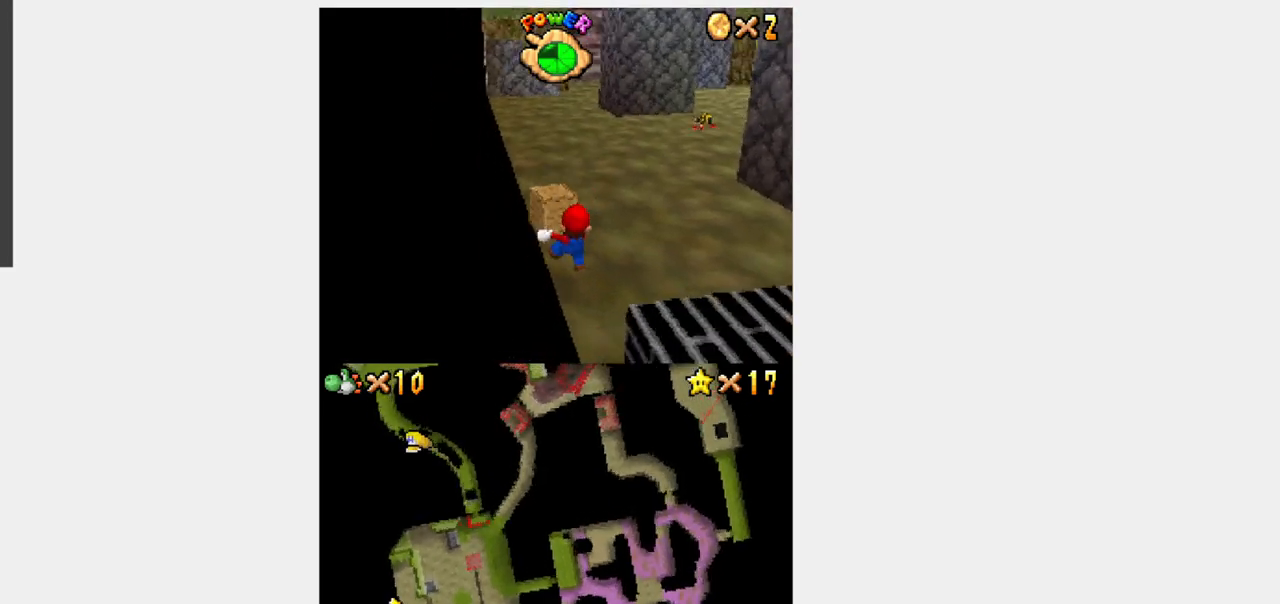
{"dt_ms": 500, "buttons": ["Y", "DPAD_UP"], "events": [[150, "B", "down"], [217, "B", "up"], [383, "DPAD_RIGHT", "down"], [417, "DPAD_RIGHT", "up"]]}
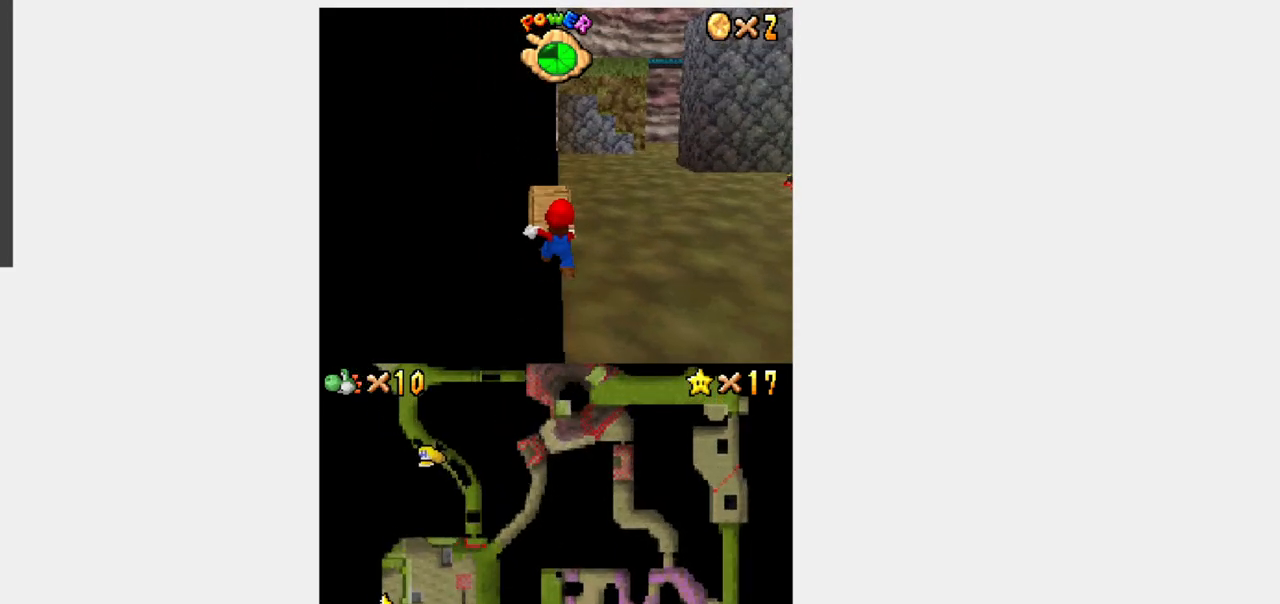
{"dt_ms": 500, "buttons": ["B", "Y", "DPAD_UP"], "events": [[483, "B", "down"]]}
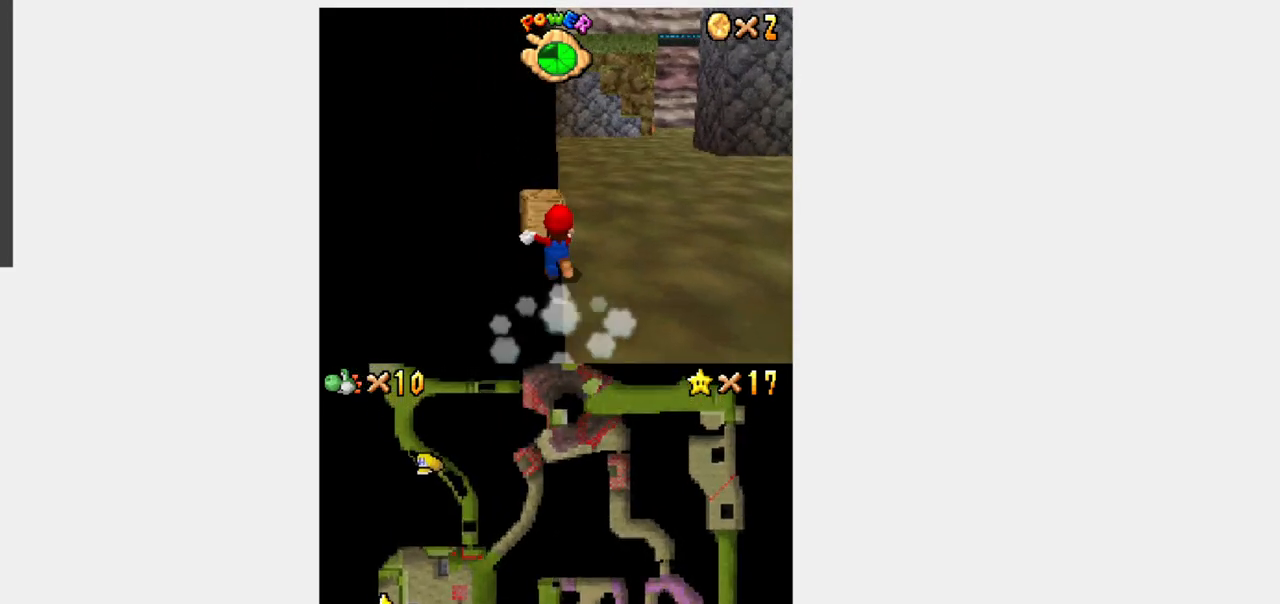
{"dt_ms": 500, "buttons": ["B", "Y", "DPAD_UP"], "events": []}
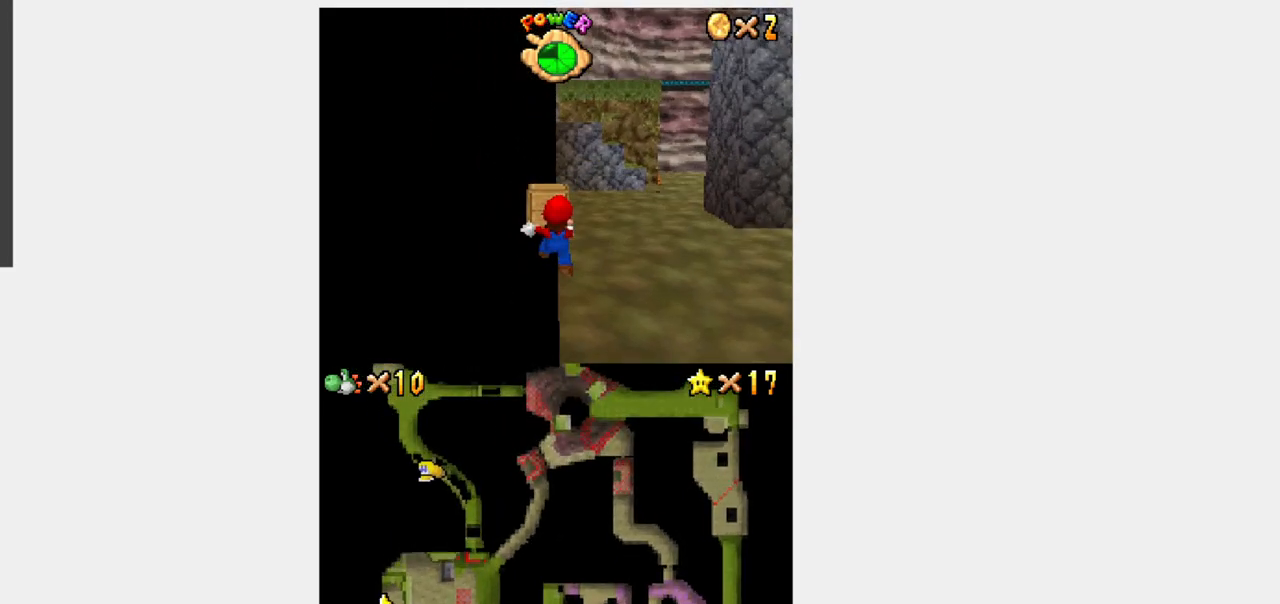
{"dt_ms": 500, "buttons": ["Y", "DPAD_UP"], "events": [[33, "B", "up"], [300, "DPAD_RIGHT", "down"], [333, "DPAD_RIGHT", "up"]]}